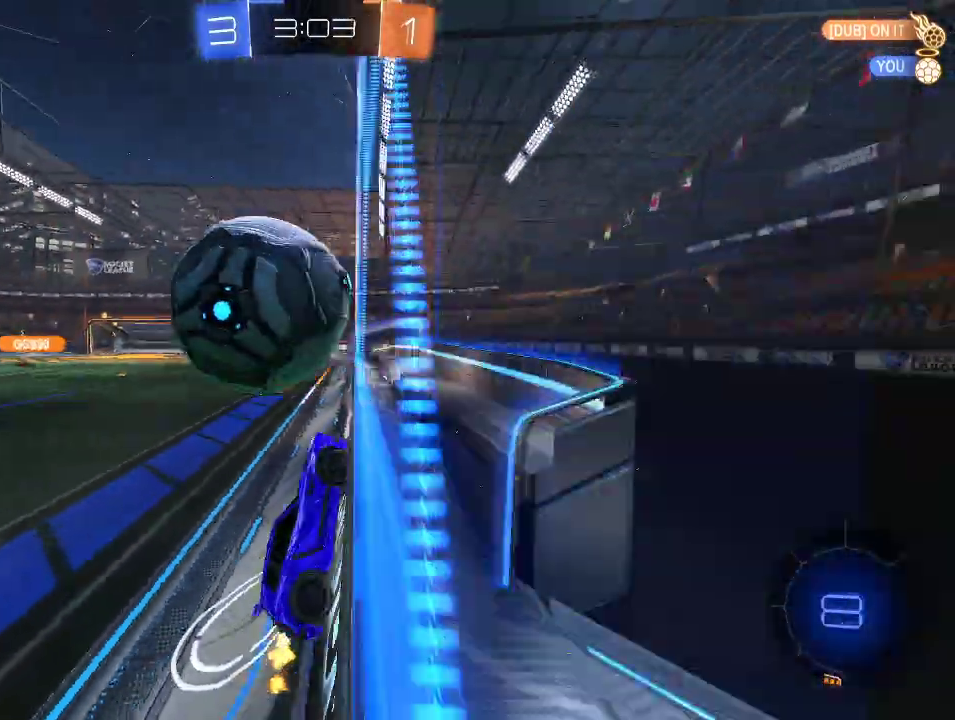
Gameplay with a controller (Xbox layout); each line is a JSON object with the inputs held at the frame after it. "events" lists button and stick changes between this image and that frame as [ms after this image, input, new state], when the widget could be followed in between.
{"buttons": ["R2"], "left_stick": "center", "right_stick": "center", "events": [[250, "left_stick", "left"], [350, "left_stick", "center"]]}
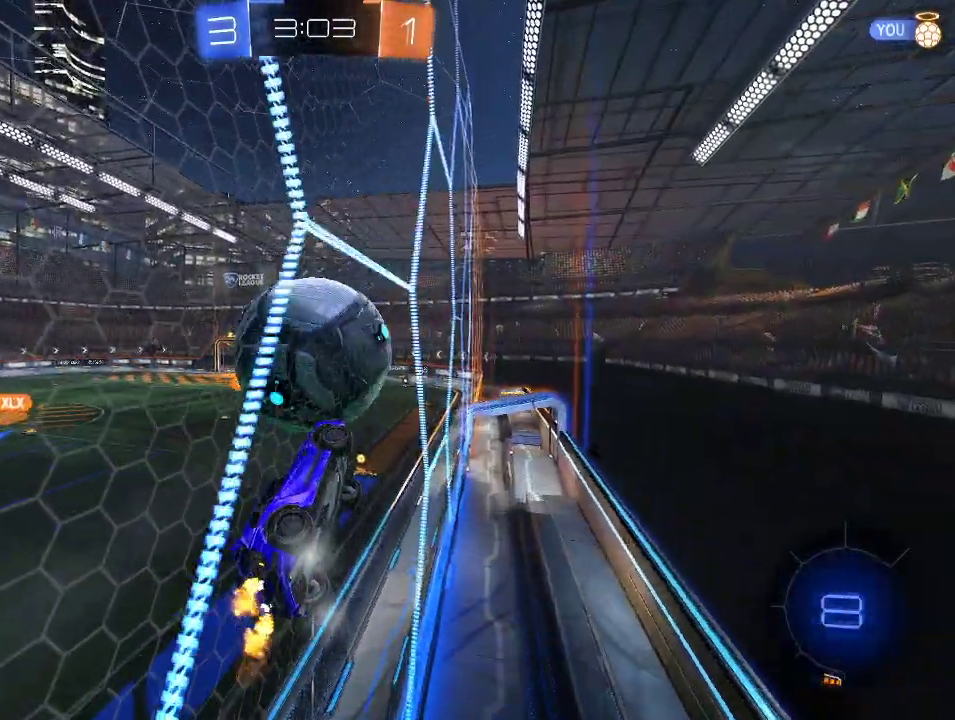
{"buttons": ["R2"], "left_stick": "left", "right_stick": "center", "events": [[233, "left_stick", "right"], [267, "R2", "up"], [350, "left_stick", "center"], [400, "R2", "down"], [433, "left_stick", "left"]]}
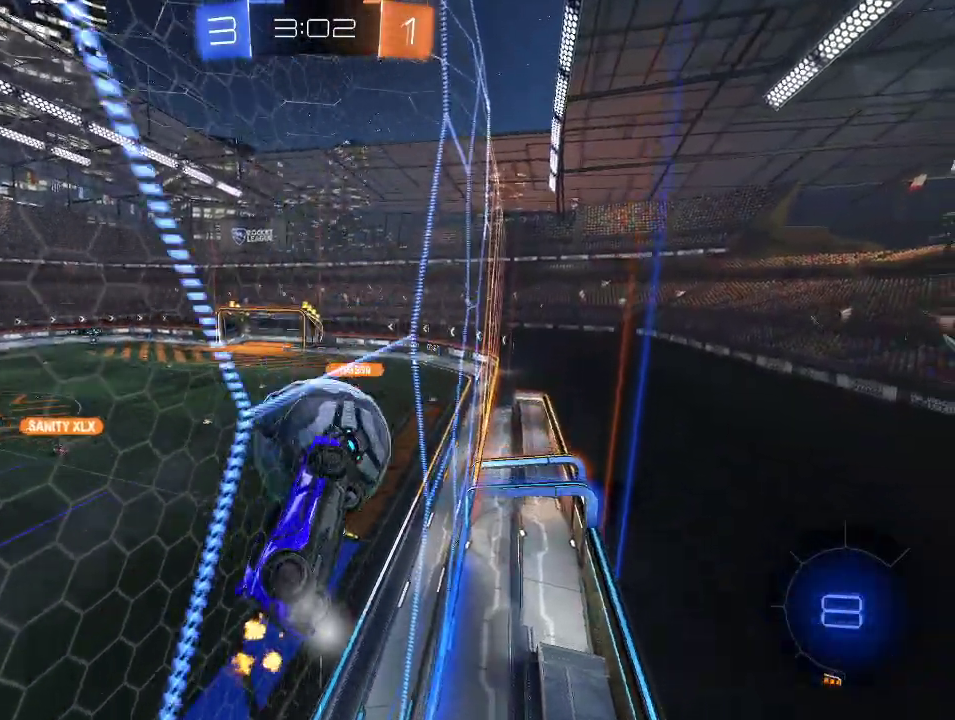
{"buttons": ["R2"], "left_stick": "center", "right_stick": "center", "events": [[183, "left_stick", "center"], [317, "left_stick", "left"], [433, "left_stick", "center"]]}
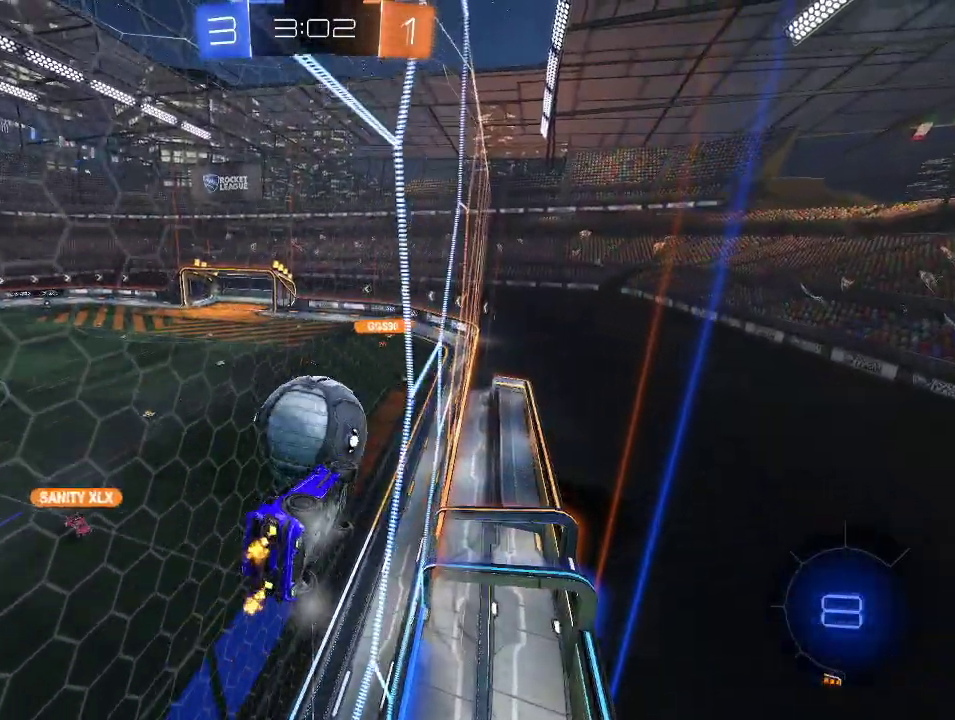
{"buttons": ["R2"], "left_stick": "left", "right_stick": "center", "events": [[183, "R1", "down"], [333, "R1", "up"], [500, "left_stick", "left"]]}
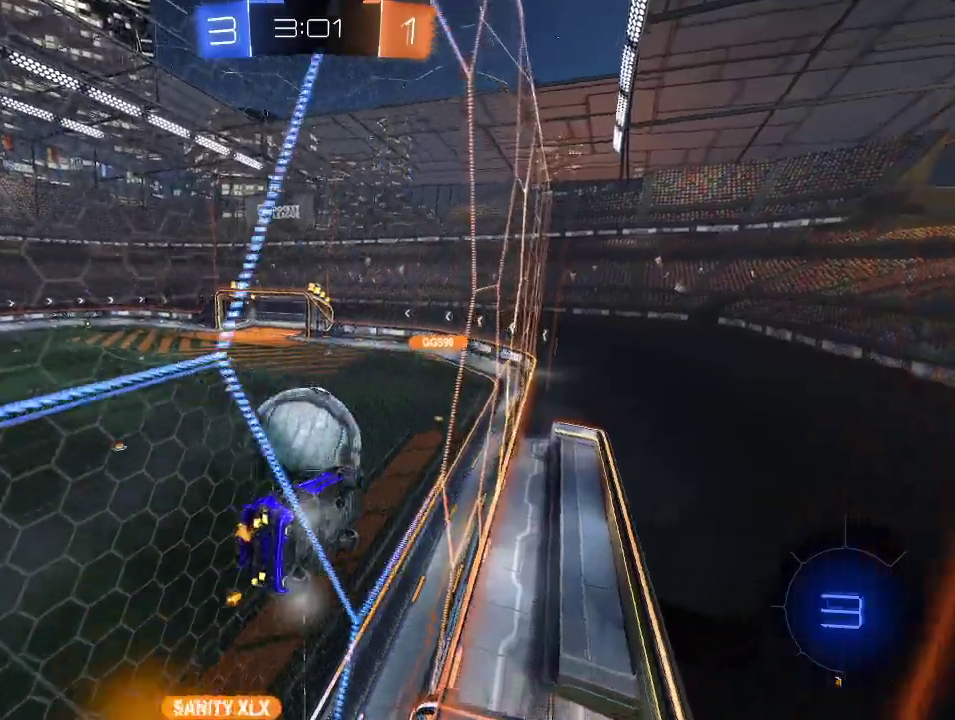
{"buttons": ["R2"], "left_stick": "center", "right_stick": "center", "events": [[83, "left_stick", "center"], [150, "R2", "up"], [167, "L2", "down"], [250, "R2", "down"], [267, "L2", "up"]]}
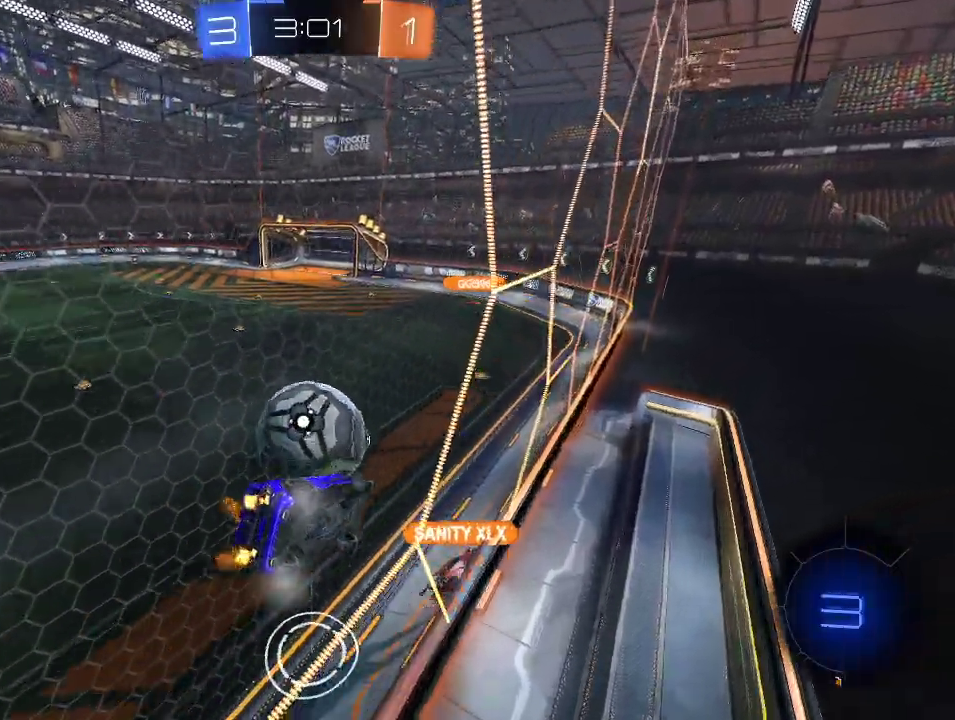
{"buttons": ["L1", "R1", "R2"], "left_stick": "up-right", "right_stick": "center", "events": [[150, "A", "down"], [183, "R1", "down"], [183, "left_stick", "down"], [283, "A", "up"], [283, "L1", "down"], [317, "Y", "down"], [317, "left_stick", "right"], [433, "Y", "up"], [433, "left_stick", "up-right"]]}
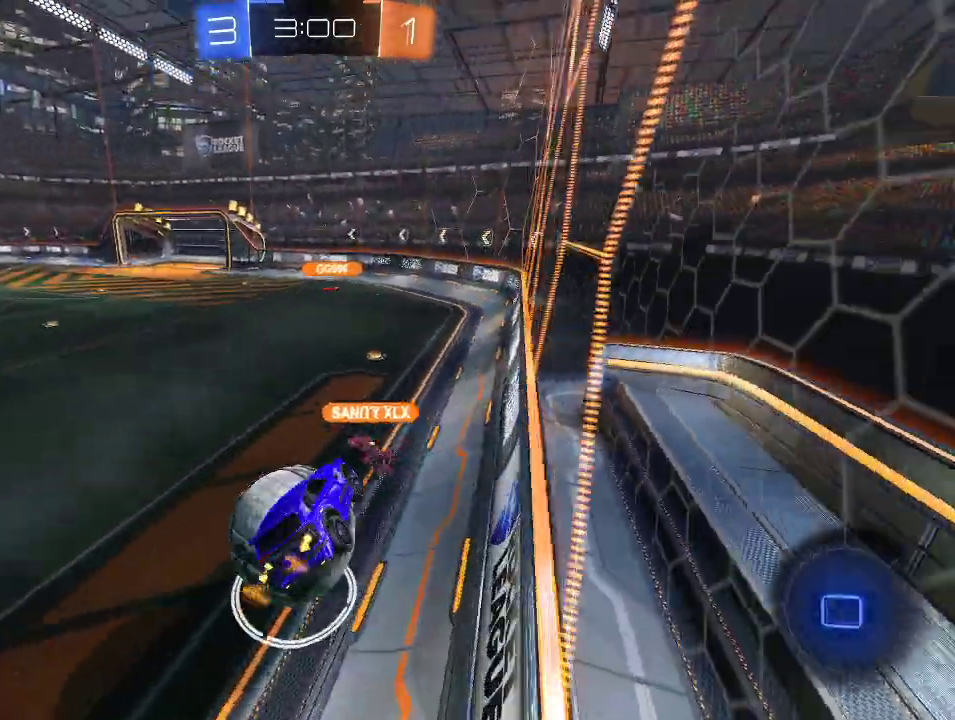
{"buttons": ["R2"], "left_stick": "center", "right_stick": "center", "events": [[50, "left_stick", "up-left"], [150, "A", "down"], [317, "L1", "up"], [350, "A", "up"], [383, "left_stick", "center"], [400, "R1", "up"]]}
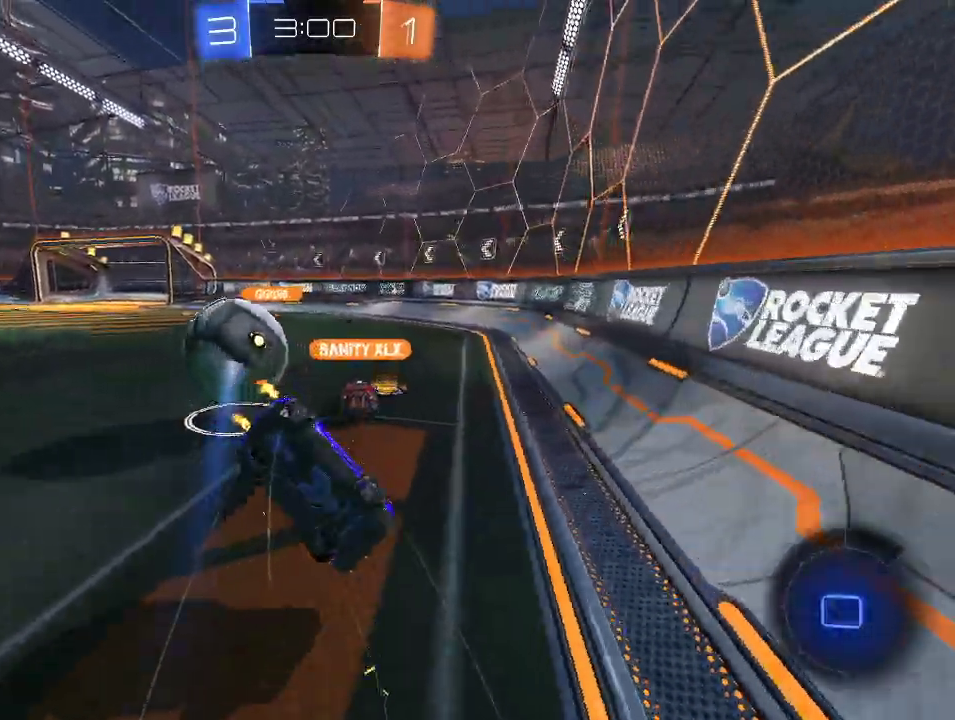
{"buttons": ["R2"], "left_stick": "center", "right_stick": "center", "events": [[150, "Y", "down"], [217, "L1", "down"], [217, "left_stick", "up-right"], [283, "Y", "up"], [367, "left_stick", "up"], [383, "L1", "up"], [467, "left_stick", "center"]]}
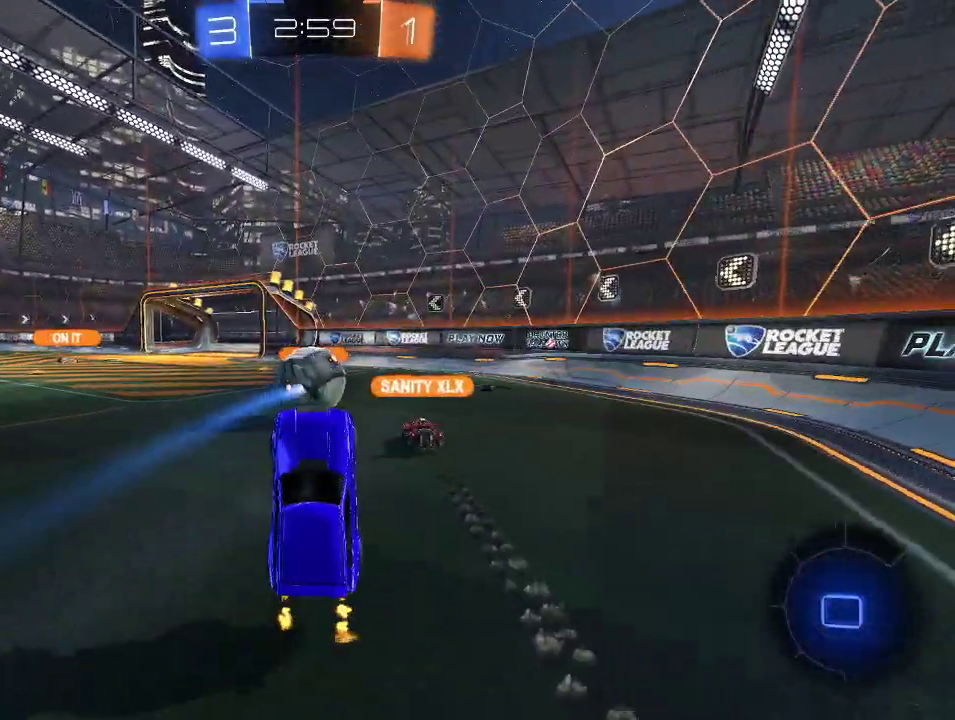
{"buttons": ["R2"], "left_stick": "left", "right_stick": "center", "events": [[400, "Y", "down"], [467, "left_stick", "left"], [500, "Y", "up"]]}
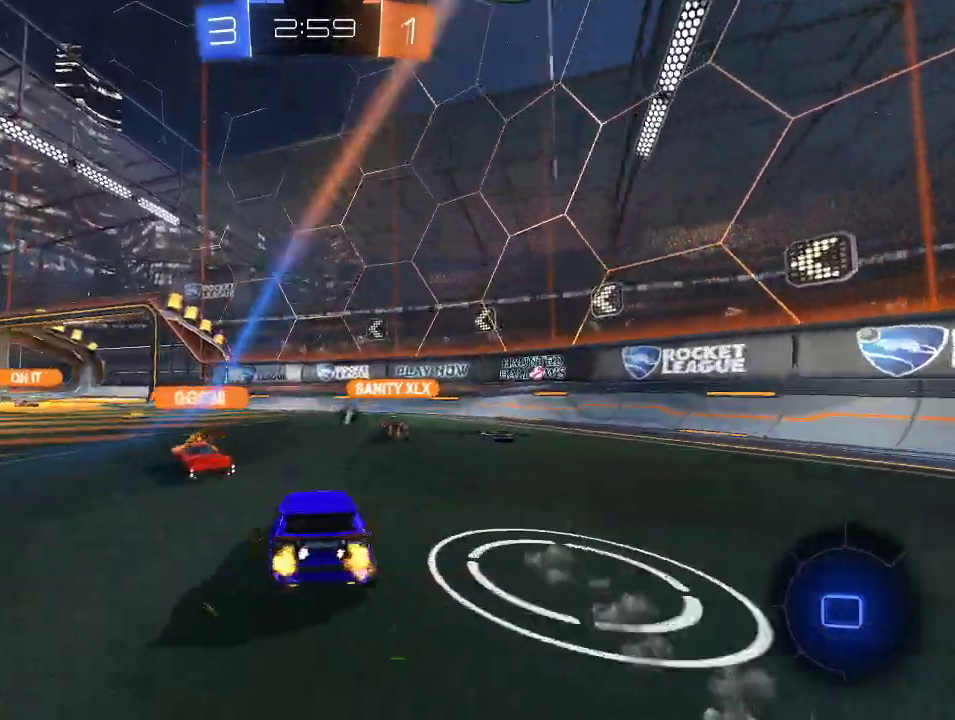
{"buttons": ["R2"], "left_stick": "down-left", "right_stick": "center", "events": [[467, "left_stick", "down-left"]]}
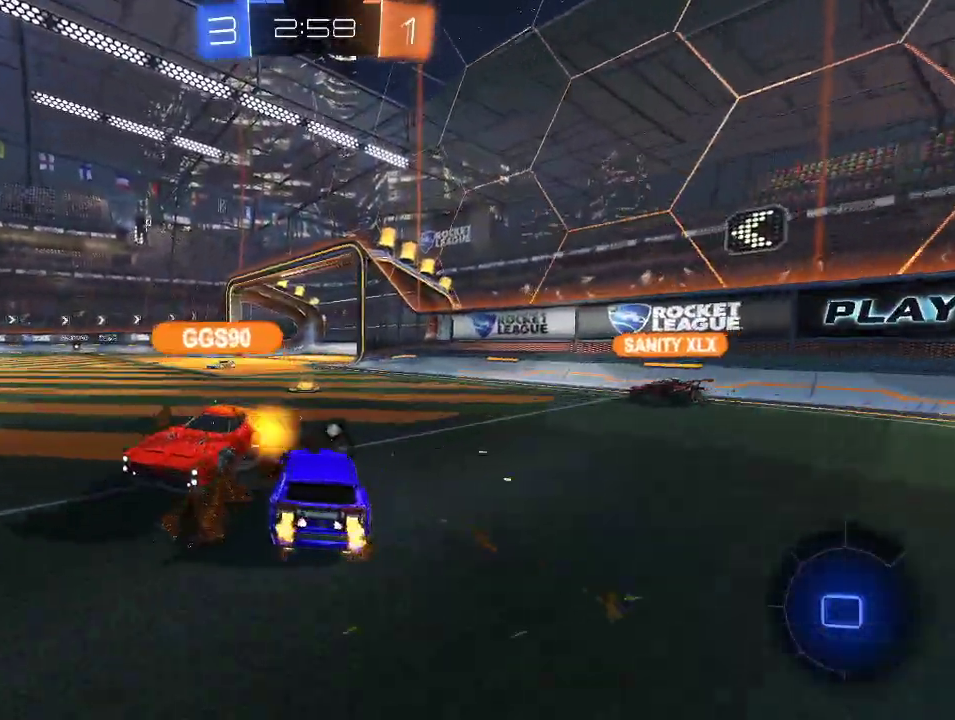
{"buttons": ["R2"], "left_stick": "left", "right_stick": "center", "events": [[67, "left_stick", "left"]]}
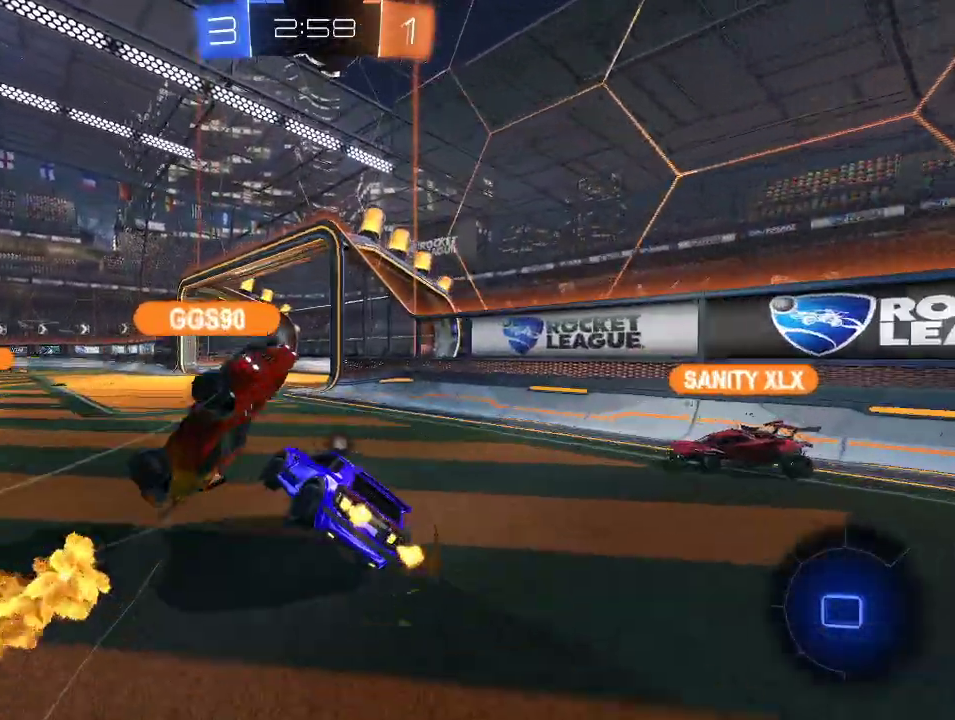
{"buttons": ["Y", "R2"], "left_stick": "left", "right_stick": "center", "events": [[167, "left_stick", "center"], [250, "left_stick", "left"], [450, "Y", "down"]]}
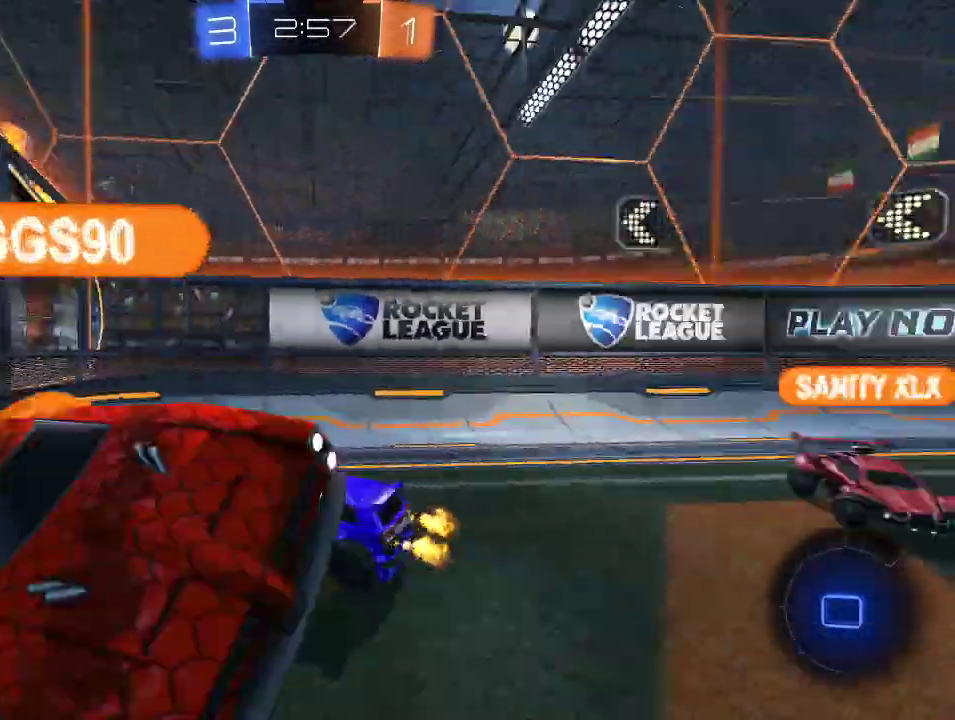
{"buttons": ["R2"], "left_stick": "center", "right_stick": "center", "events": [[50, "Y", "up"], [367, "left_stick", "center"]]}
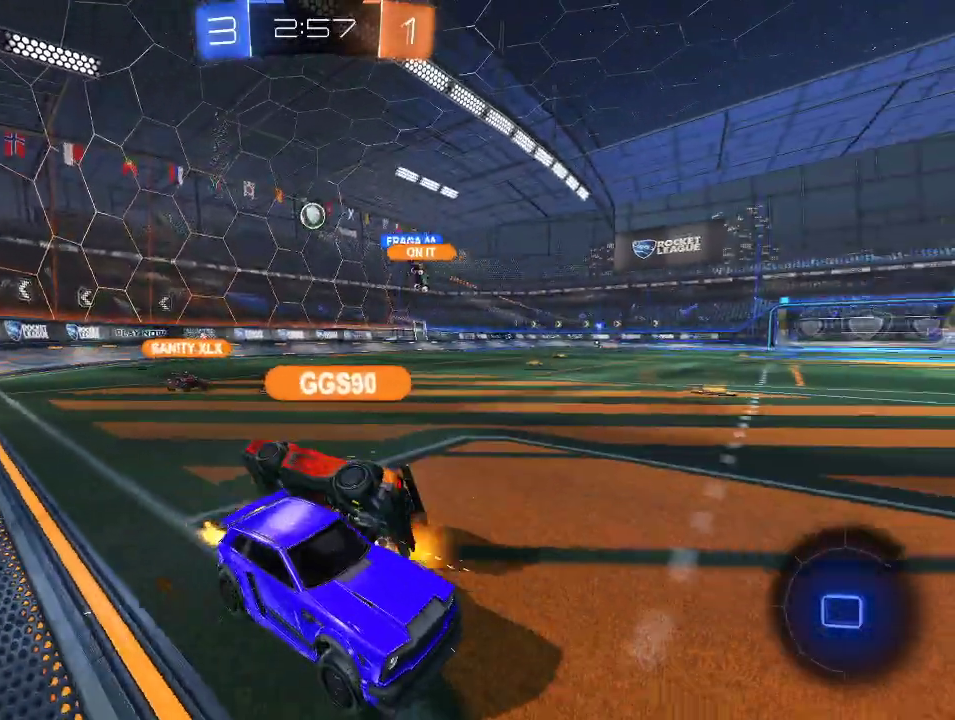
{"buttons": ["R2"], "left_stick": "left", "right_stick": "center", "events": [[467, "left_stick", "left"]]}
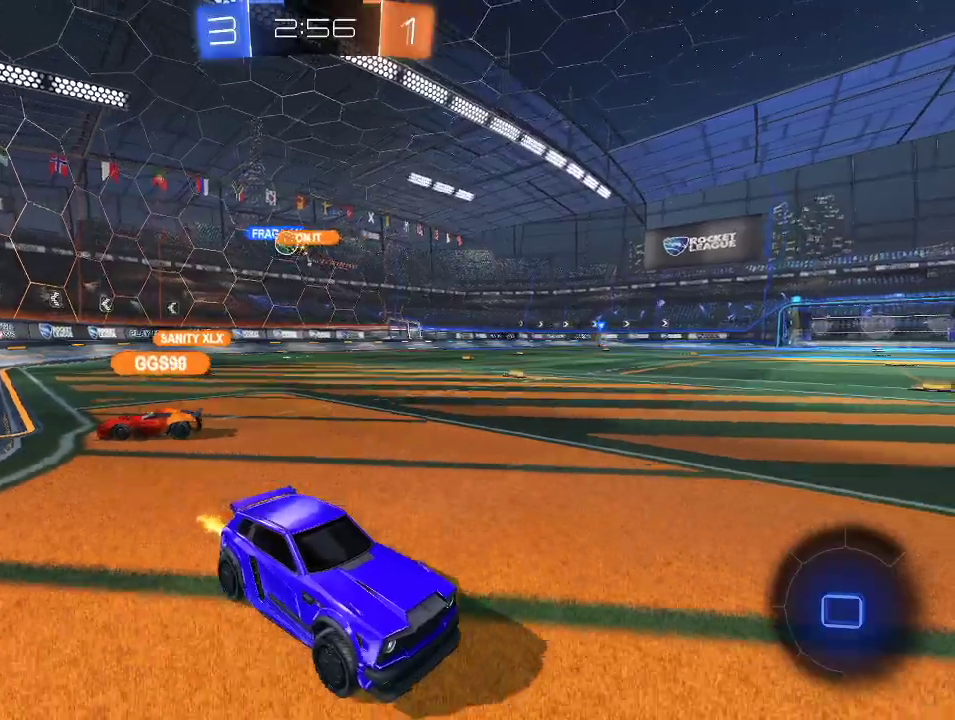
{"buttons": ["A", "R1", "R2"], "left_stick": "up-right", "right_stick": "center", "events": [[117, "left_stick", "center"], [283, "A", "down"], [317, "R1", "down"], [333, "left_stick", "up"], [367, "A", "up"], [383, "left_stick", "up-right"], [417, "A", "down"]]}
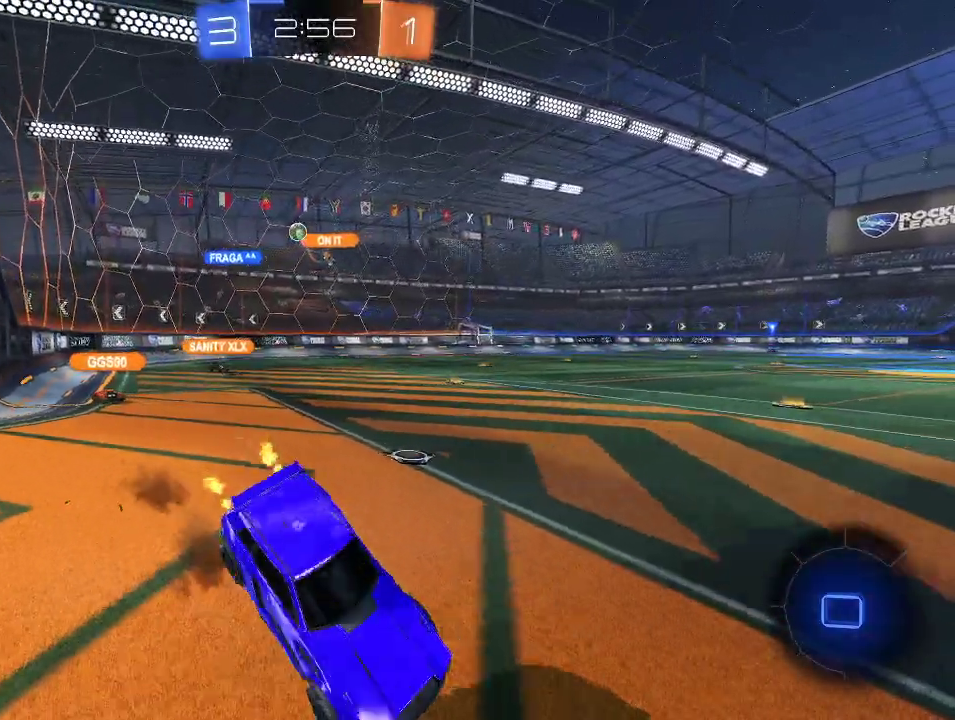
{"buttons": [], "left_stick": "center", "right_stick": "center", "events": [[33, "A", "up"], [67, "R1", "up"], [100, "Y", "down"], [200, "Y", "up"], [217, "left_stick", "center"], [400, "R2", "up"]]}
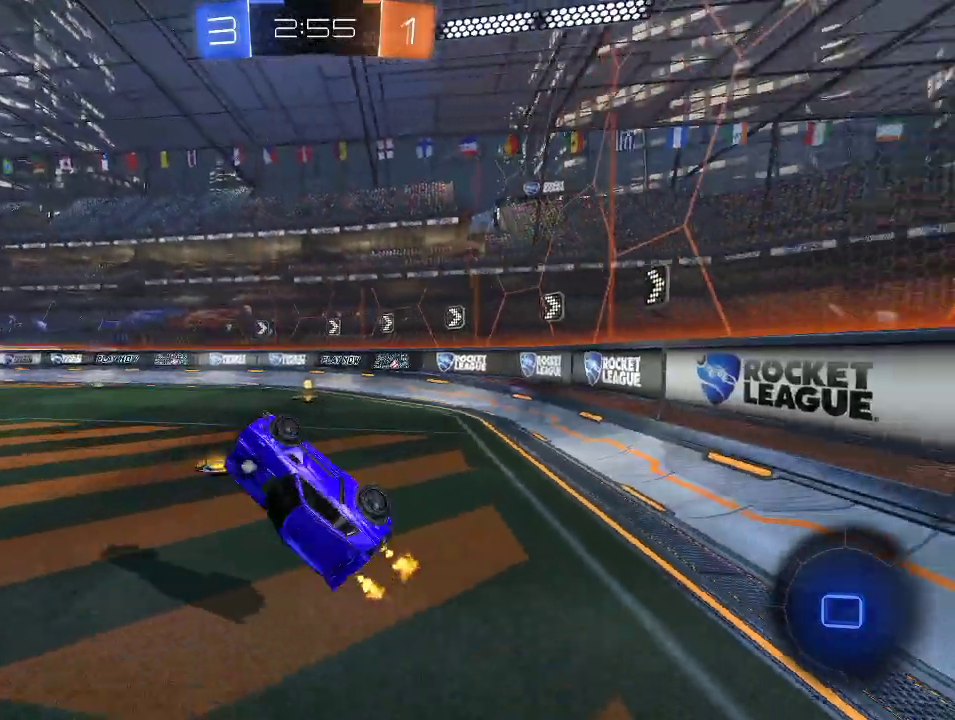
{"buttons": ["R2"], "left_stick": "left", "right_stick": "center", "events": [[17, "left_stick", "right"], [67, "left_stick", "center"], [83, "R2", "down"], [333, "Y", "down"], [417, "left_stick", "left"], [467, "Y", "up"]]}
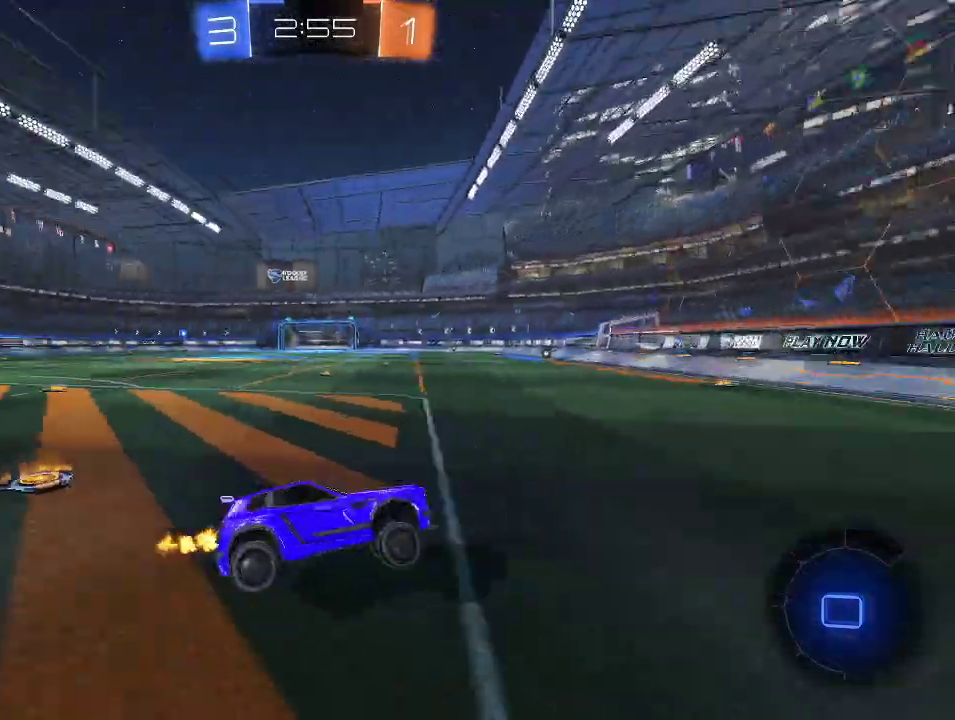
{"buttons": ["R1", "R2"], "left_stick": "left", "right_stick": "center", "events": [[33, "R2", "up"], [33, "left_stick", "center"], [133, "left_stick", "left"], [233, "R2", "down"], [400, "R1", "down"]]}
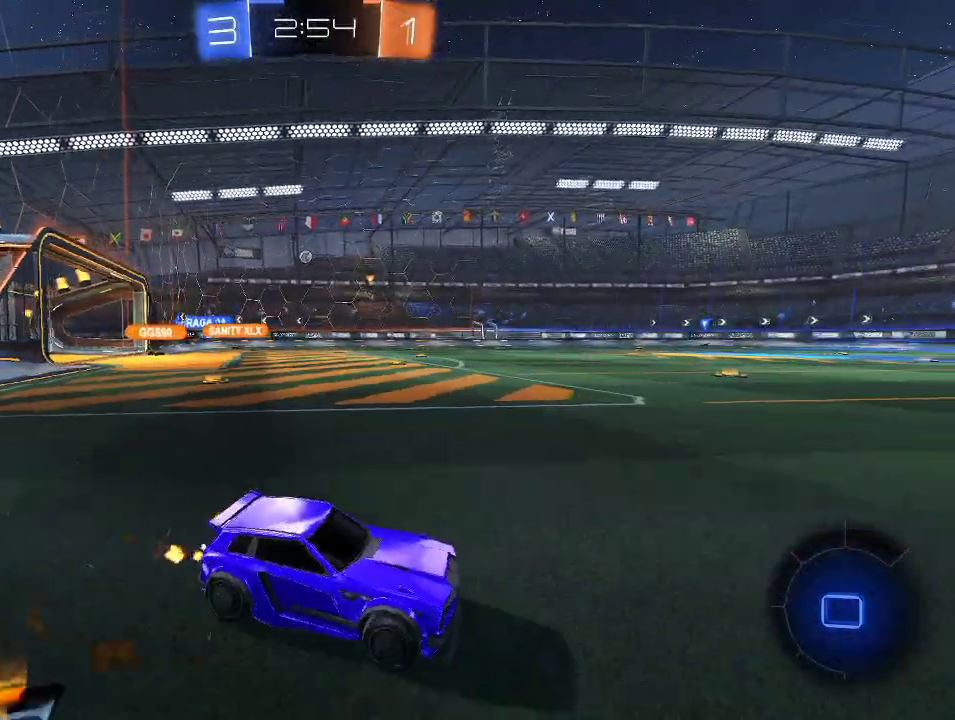
{"buttons": ["R1", "R2"], "left_stick": "center", "right_stick": "center", "events": [[233, "left_stick", "center"]]}
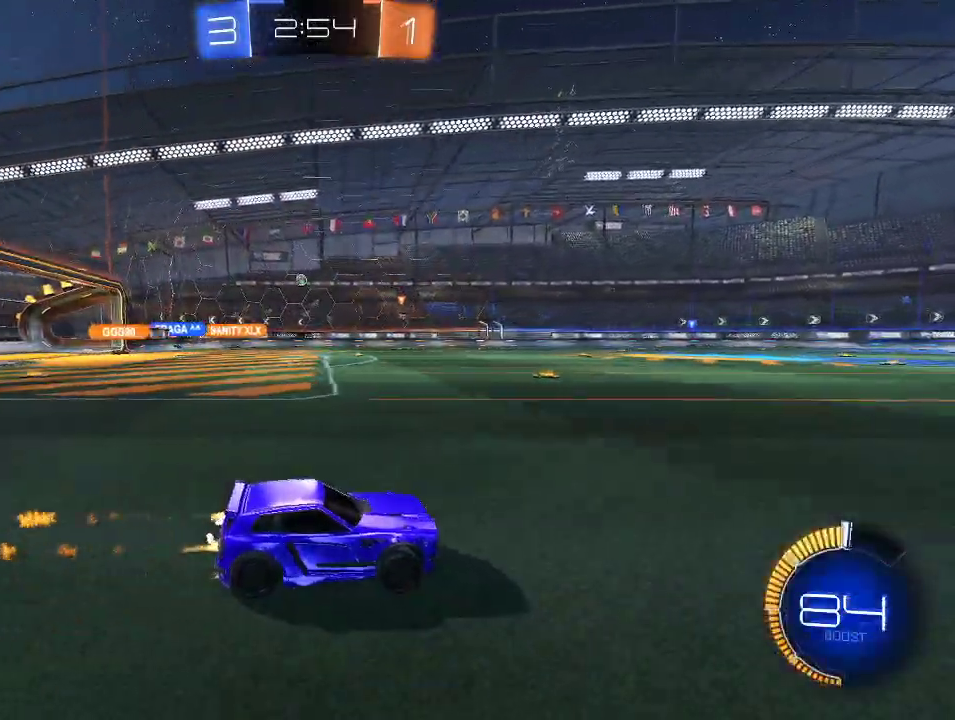
{"buttons": ["R2"], "left_stick": "center", "right_stick": "center", "events": [[333, "R1", "up"]]}
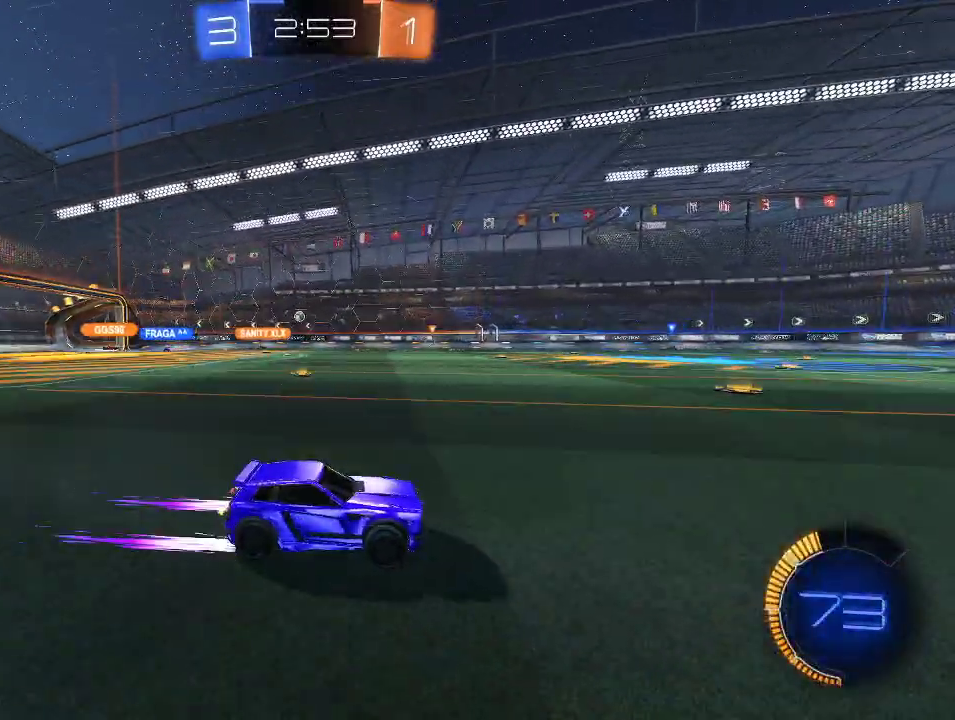
{"buttons": ["R2"], "left_stick": "center", "right_stick": "center", "events": []}
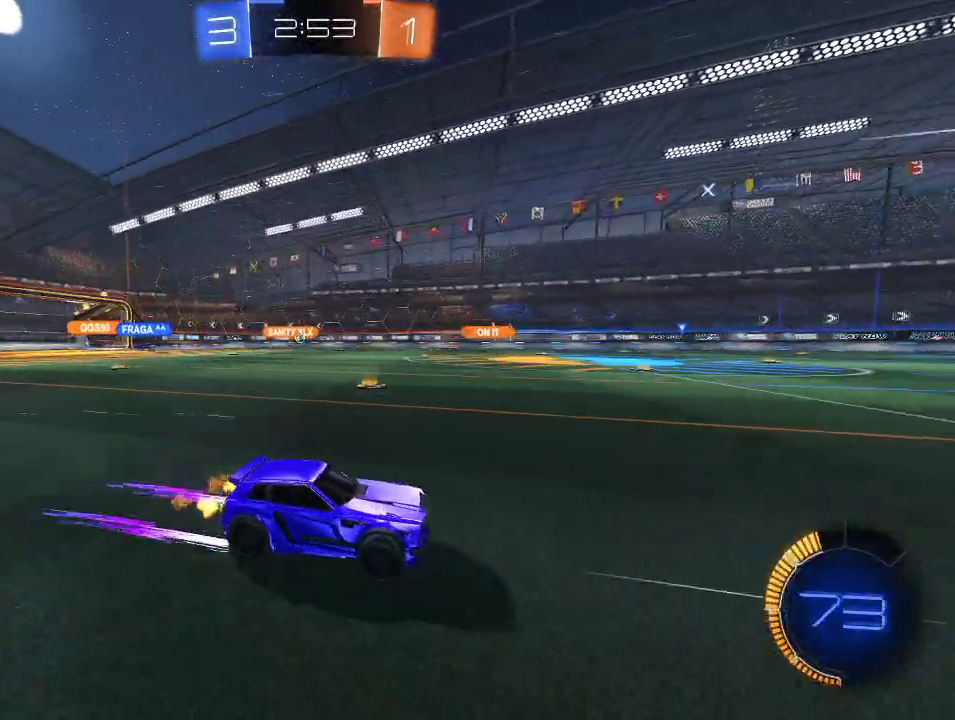
{"buttons": ["R2"], "left_stick": "center", "right_stick": "center", "events": []}
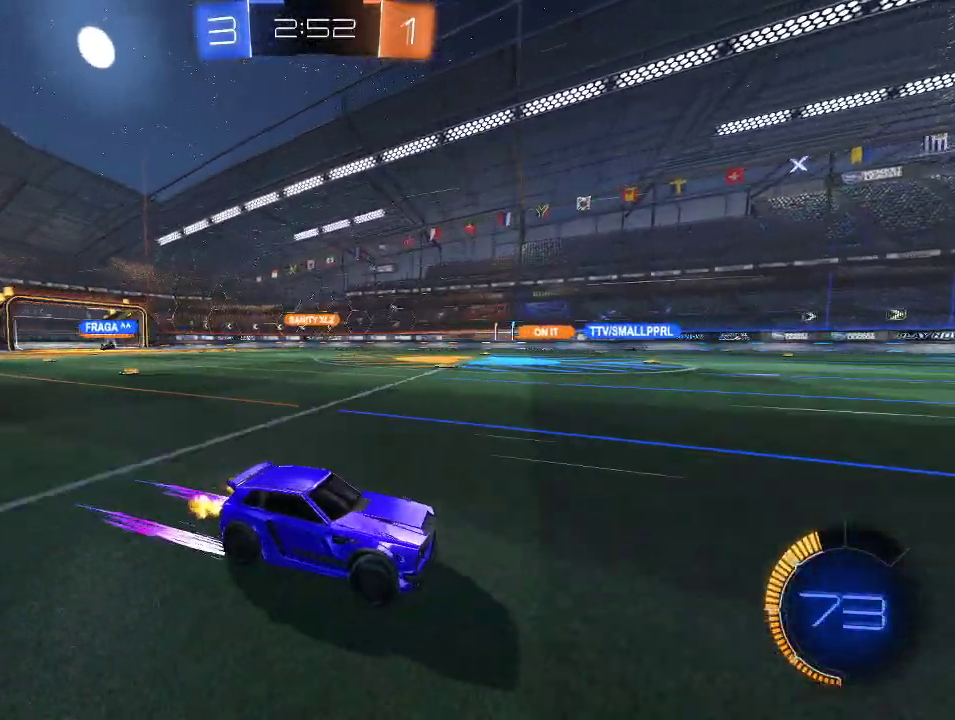
{"buttons": ["R2"], "left_stick": "left", "right_stick": "center", "events": [[17, "left_stick", "left"]]}
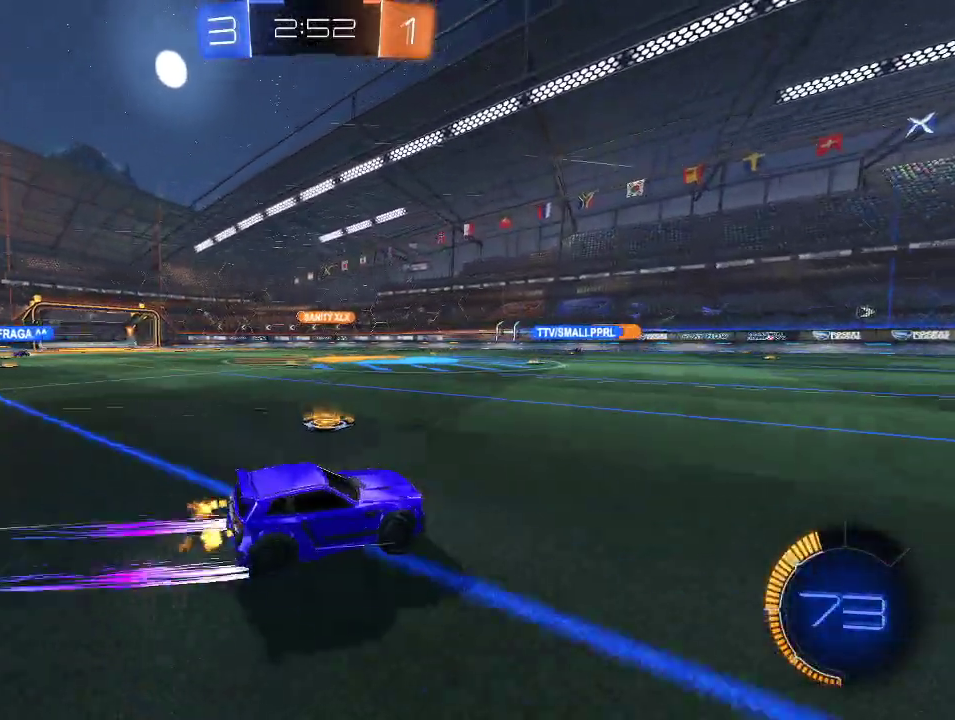
{"buttons": ["R1", "R2"], "left_stick": "left", "right_stick": "center", "events": [[250, "left_stick", "center"], [283, "R1", "down"], [367, "R1", "up"], [417, "left_stick", "left"], [483, "R1", "down"]]}
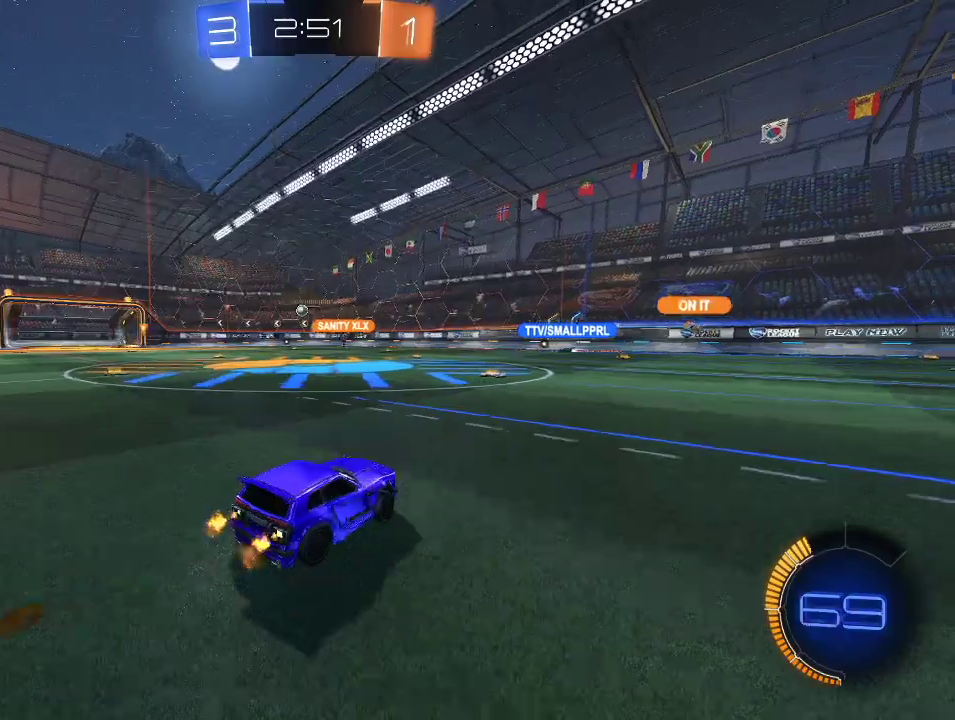
{"buttons": ["R2"], "left_stick": "right", "right_stick": "center", "events": [[33, "R1", "up"], [50, "left_stick", "center"], [183, "left_stick", "left"], [283, "left_stick", "center"], [350, "left_stick", "right"]]}
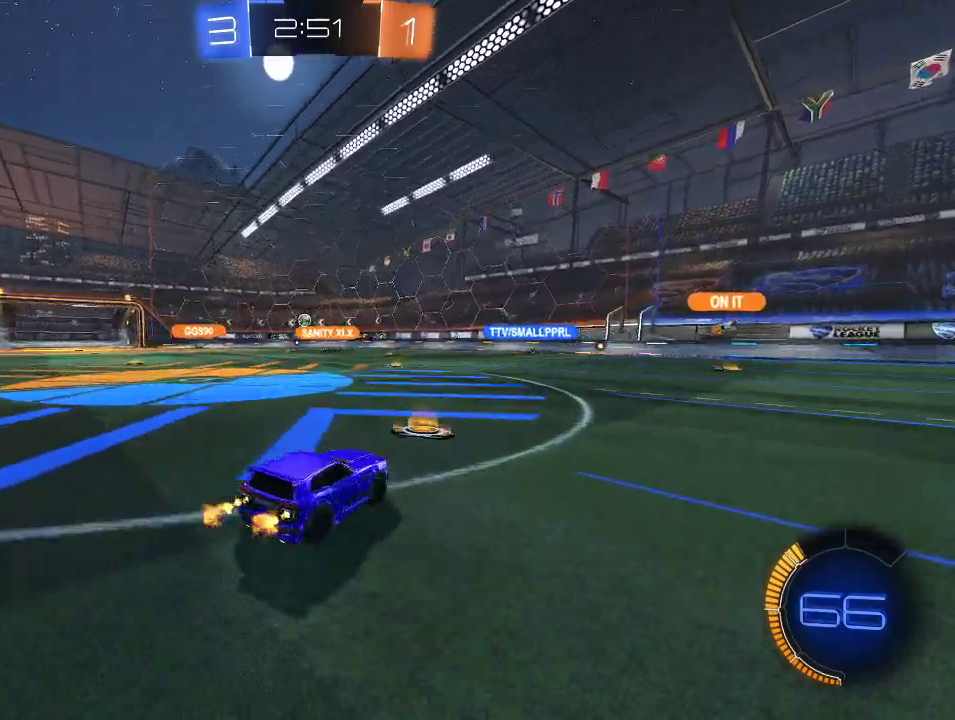
{"buttons": ["R2"], "left_stick": "right", "right_stick": "center", "events": []}
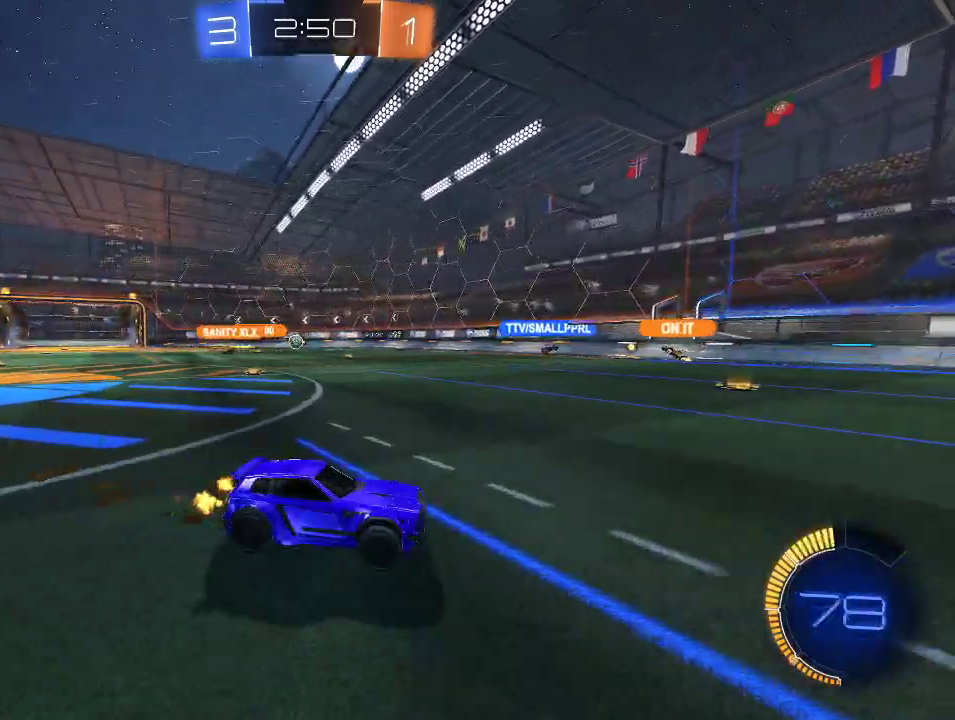
{"buttons": ["R2"], "left_stick": "center", "right_stick": "center", "events": [[33, "left_stick", "center"]]}
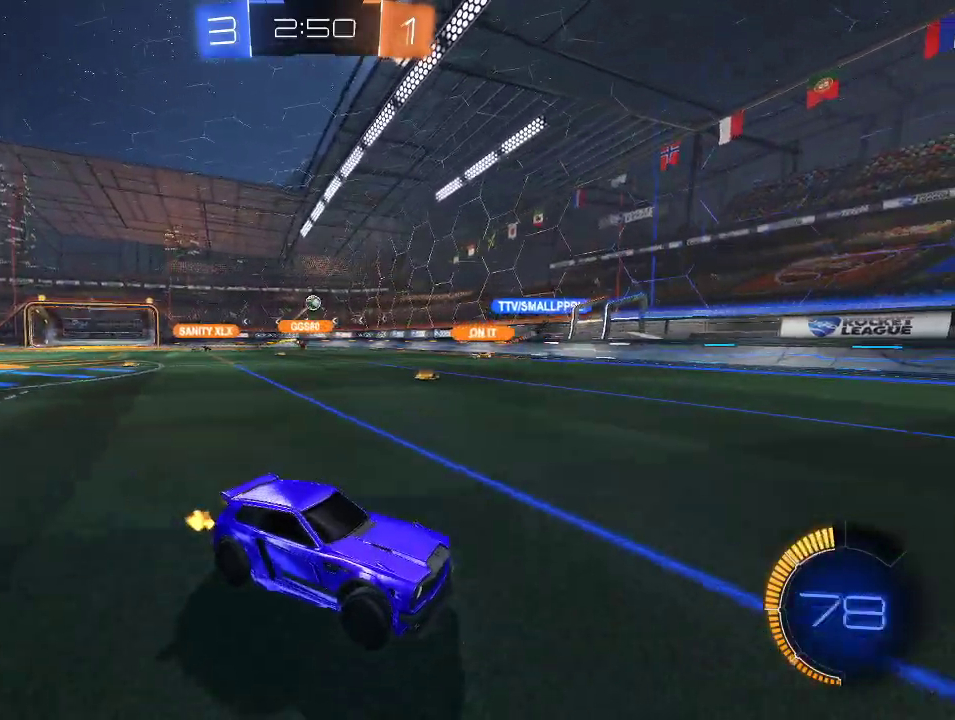
{"buttons": ["R2"], "left_stick": "center", "right_stick": "center", "events": [[117, "left_stick", "right"], [433, "left_stick", "center"]]}
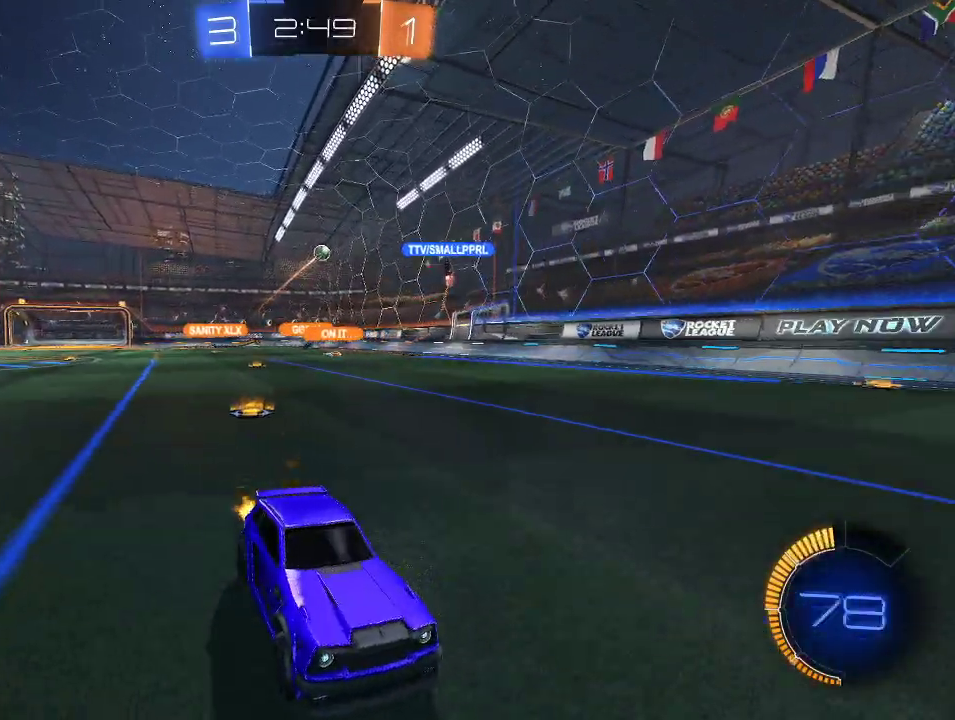
{"buttons": ["R2"], "left_stick": "right", "right_stick": "center", "events": [[267, "left_stick", "right"], [350, "X", "down"], [483, "X", "up"]]}
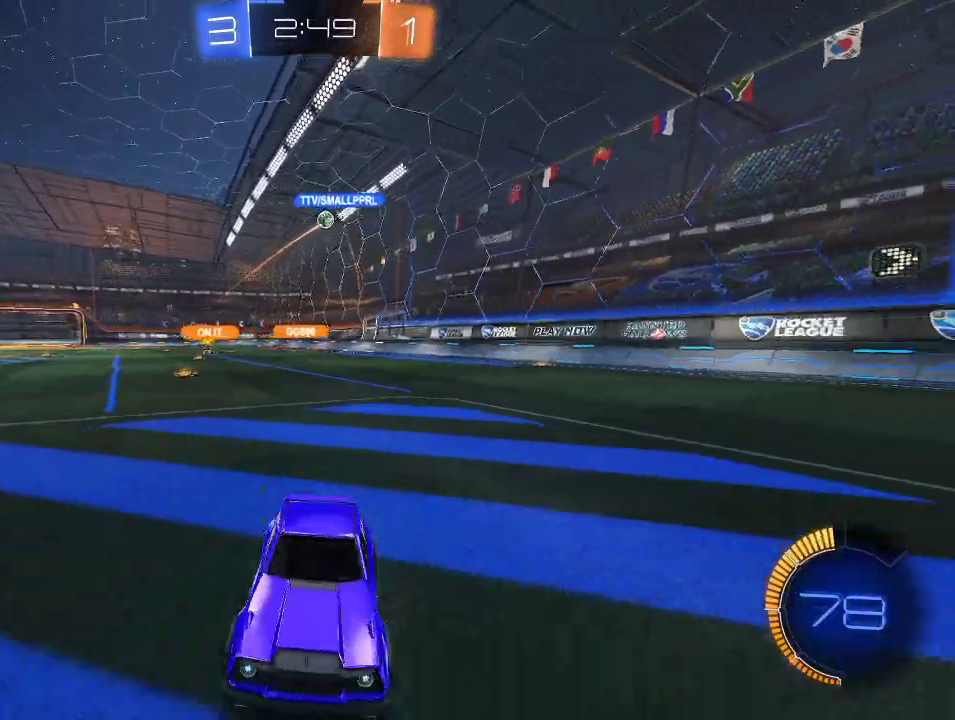
{"buttons": ["R1", "R2"], "left_stick": "right", "right_stick": "center", "events": [[450, "R1", "down"]]}
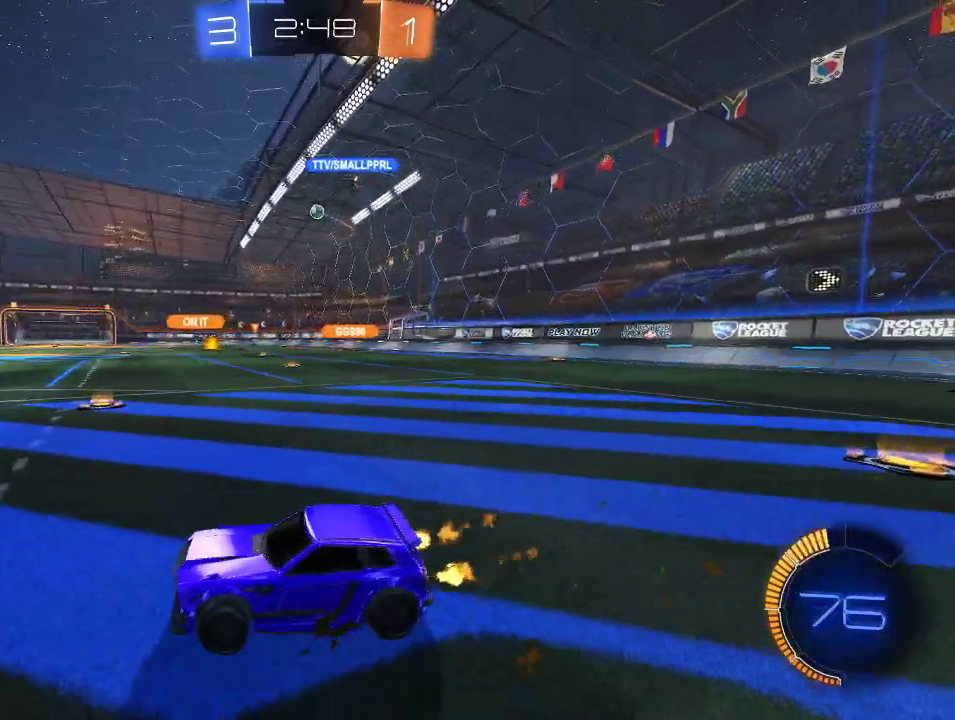
{"buttons": ["R1", "R2"], "left_stick": "right", "right_stick": "center", "events": [[133, "R1", "up"], [267, "R1", "down"]]}